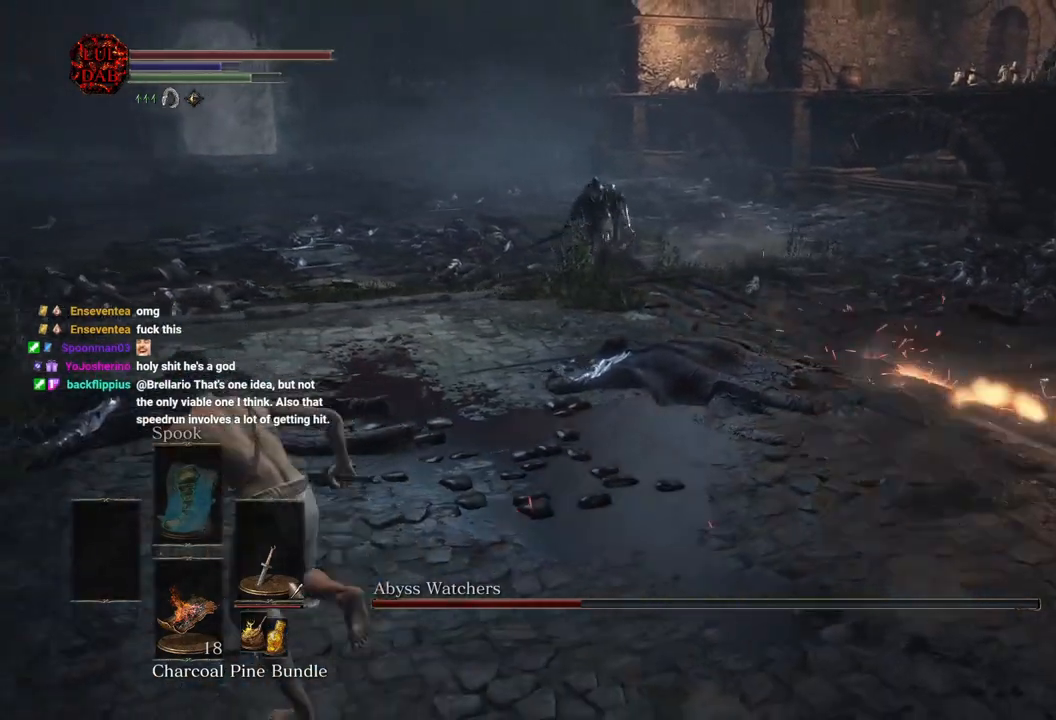
Gameplay with a controller (PlayStation layout); each line is a JSON object with the inputs held at the frame after it. "events" lists button and stick changes between this image and that frame as [ms after this image, input, new state], when the widget could be followed in between.
{"buttons": ["CIRCLE"], "left_stick": "left", "right_stick": "center", "events": [[500, "right_stick", "center"]]}
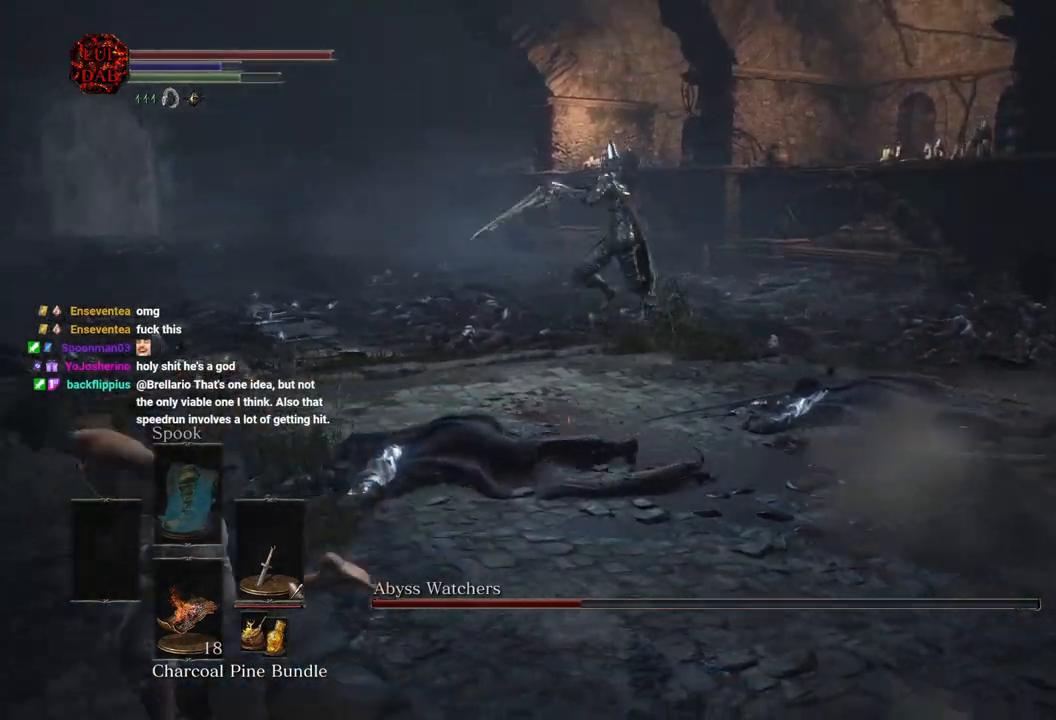
{"buttons": [], "left_stick": "left", "right_stick": "right", "events": [[33, "right_stick", "right"], [200, "CIRCLE", "up"], [267, "CIRCLE", "down"], [383, "CIRCLE", "up"]]}
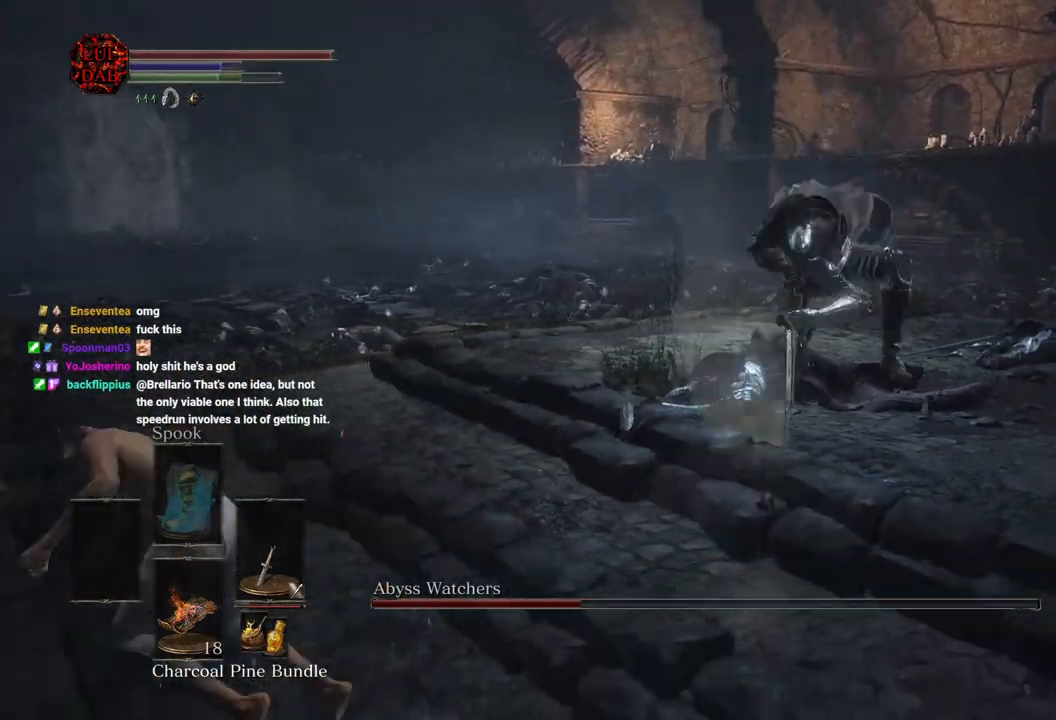
{"buttons": ["CIRCLE"], "left_stick": "left", "right_stick": "right", "events": [[133, "left_stick", "up-left"], [400, "left_stick", "left"], [450, "CIRCLE", "down"]]}
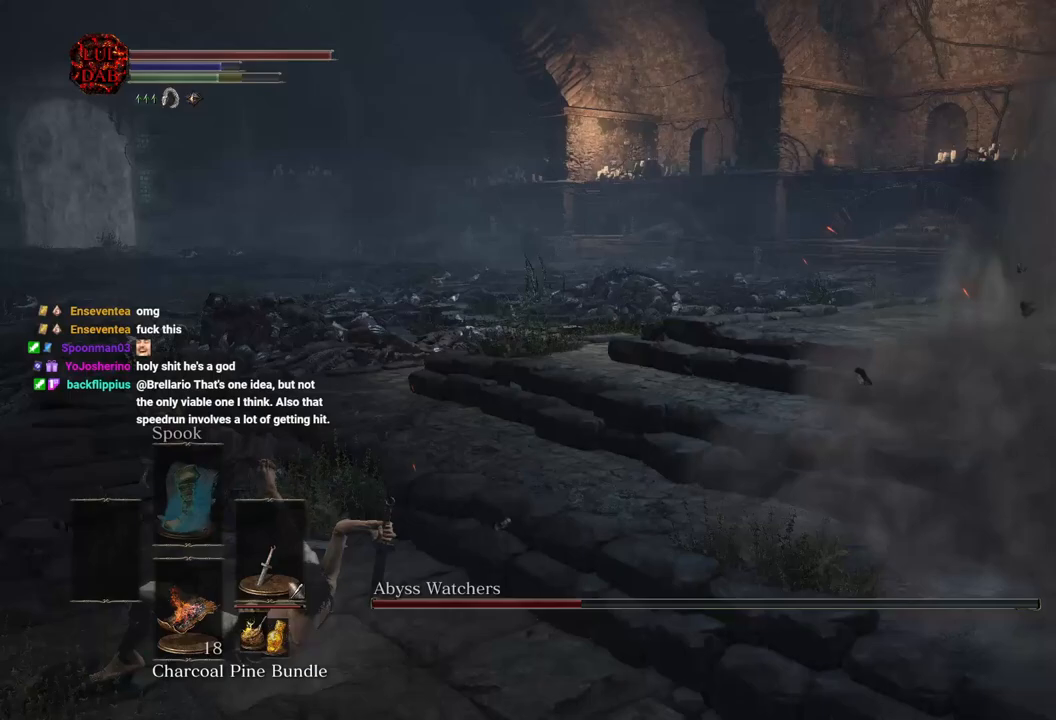
{"buttons": ["CIRCLE"], "left_stick": "down-left", "right_stick": "right", "events": [[317, "left_stick", "down-left"]]}
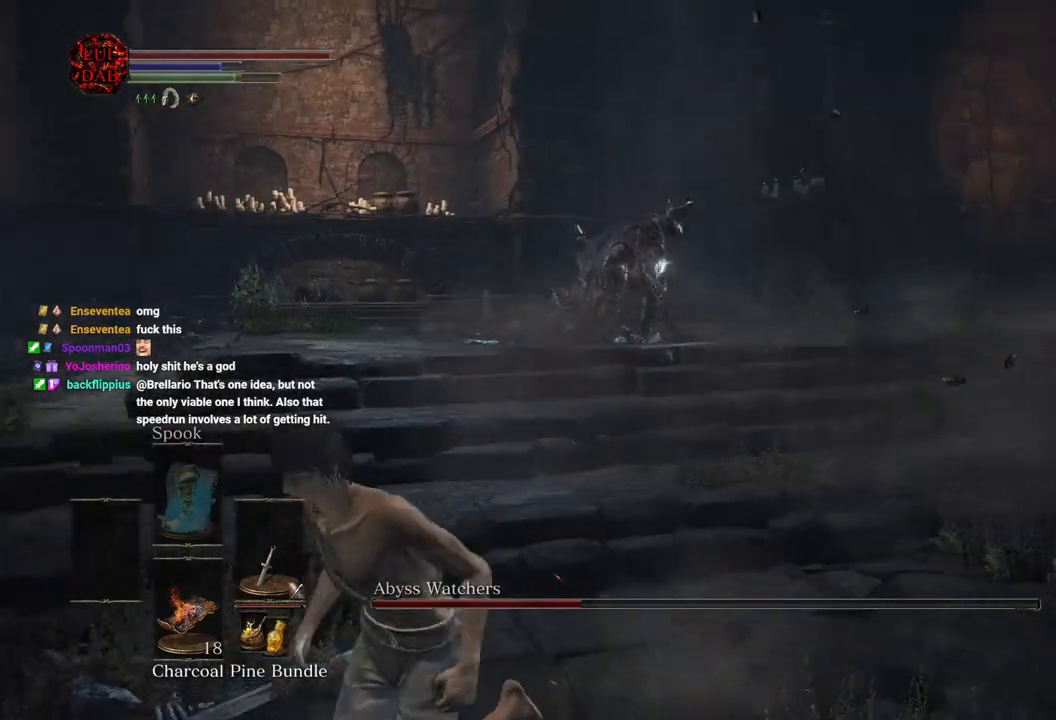
{"buttons": ["CIRCLE"], "left_stick": "down-left", "right_stick": "right", "events": [[83, "right_stick", "center"], [183, "right_stick", "right"]]}
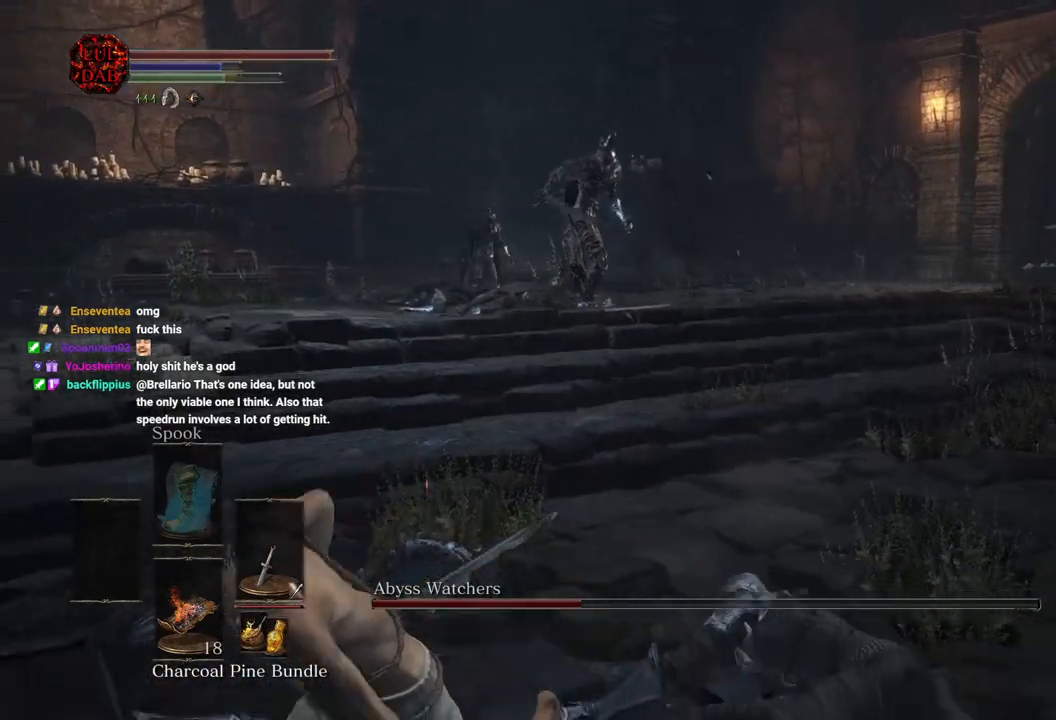
{"buttons": ["CIRCLE"], "left_stick": "down-left", "right_stick": "right", "events": [[250, "right_stick", "center"], [350, "right_stick", "right"]]}